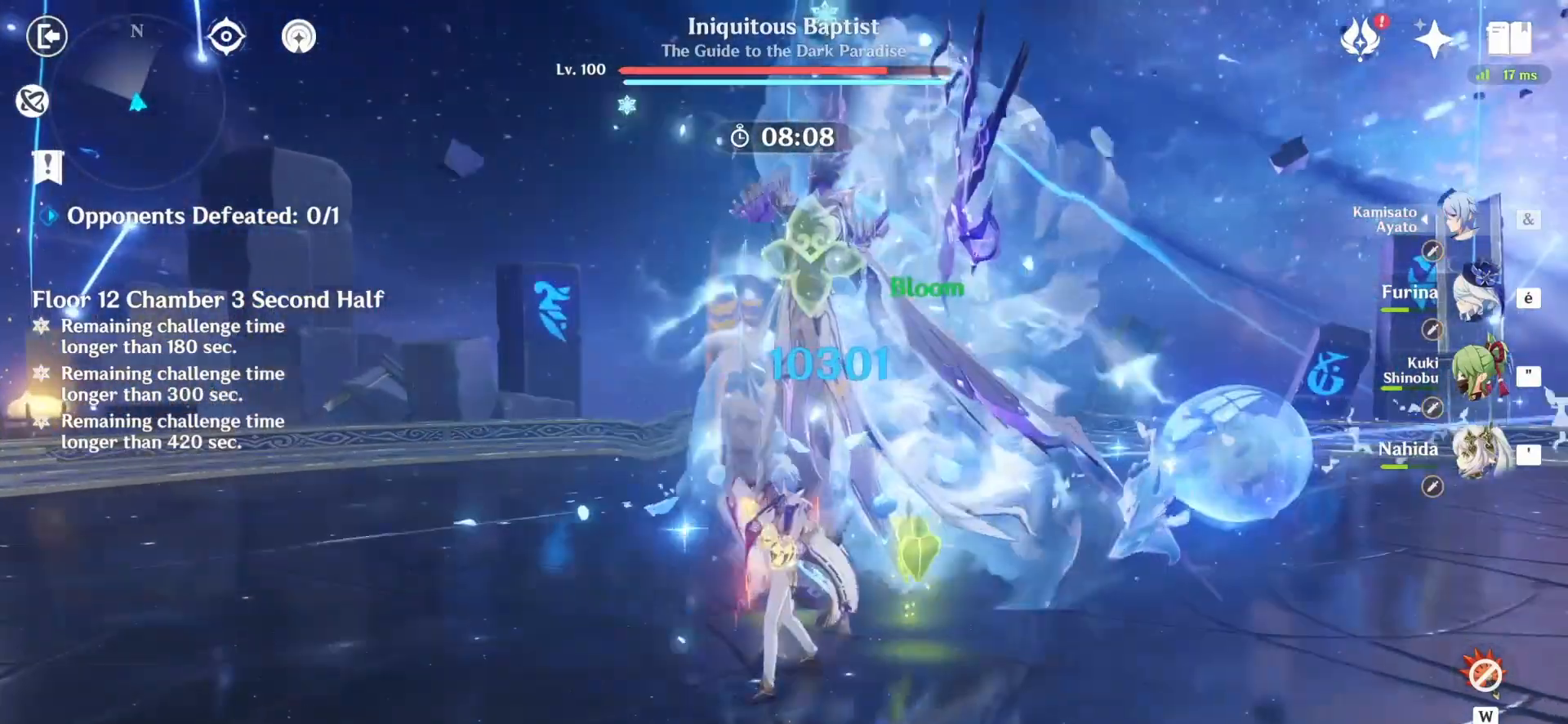
Gameplay with keyboard and mouse; each line is a JSON object with the keys and mouse buttons held at the frame after it. "events" lists presses ("down") and releases ("up") of "1", "2", "3", "4", "5", "a", "alt", "c", "caps_lock", "ctrl", "d", "e", "f", "g", "q", "r", "s", "shift", "space", "t", "tab", "v", "w", "x", "z", "mouse_left", "mouse_wheel" and "mouse_right" between this image and that frame as [ms after this image, input, new state], when the widget could be followed in between. "mouse_left", "mouse_wheel", "mouse_right" = the "left", "wheel", "right" buttons of the "mouse" list. No other keys are recorded. "wheel" means that the mouse wheel is clicked or scrolled. Not read: mouse_move.
{"keys": ["d"], "mouse": ["right"], "events": [[83, "mouse_left", "up"], [83, "q", "down"], [167, "z", "up"], [208, "mouse_right", "down"], [292, "mouse_right", "up"], [333, "s", "down"], [417, "d", "down"], [417, "q", "up"], [458, "s", "up"], [500, "mouse_right", "down"]]}
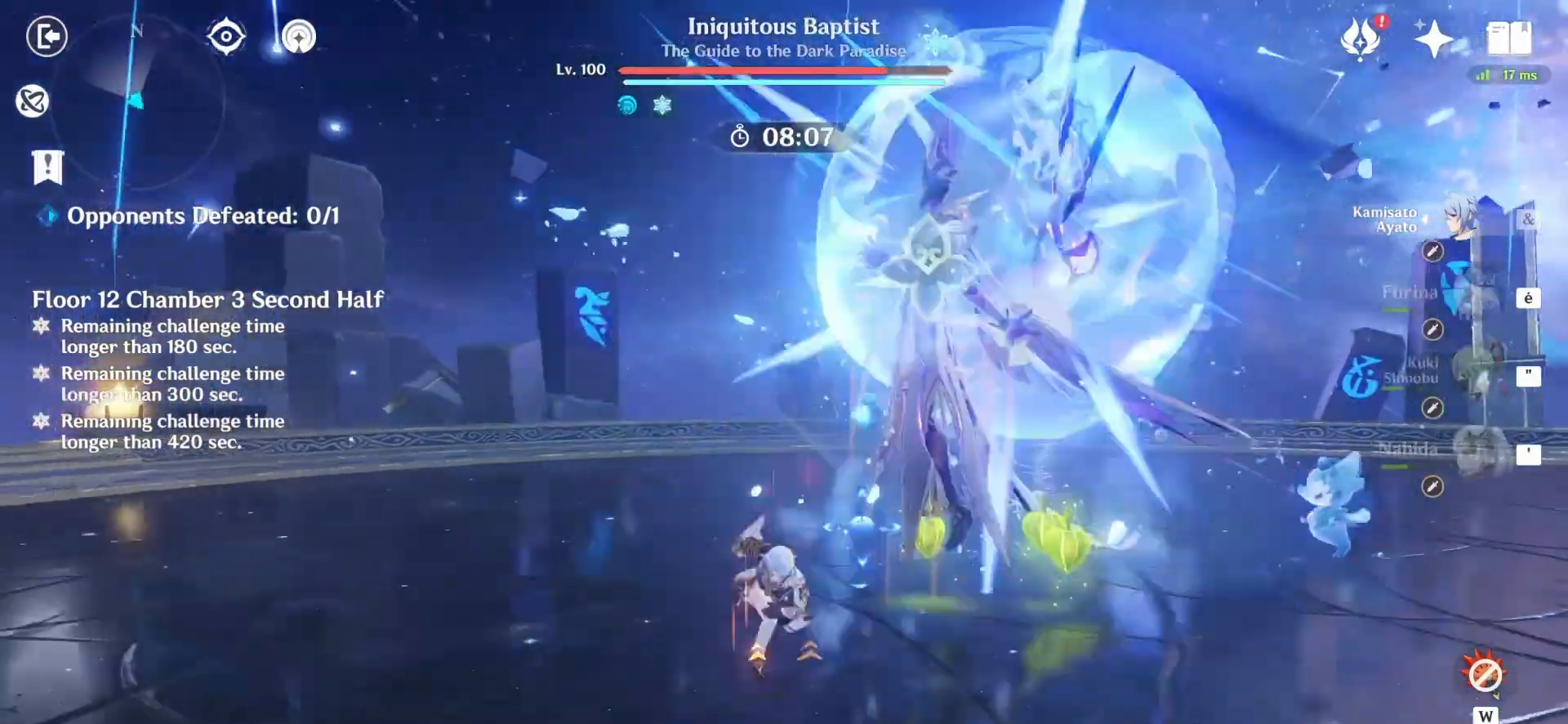
{"keys": ["q"], "mouse": [], "events": [[125, "mouse_right", "up"], [167, "mouse_right", "down"], [250, "mouse_right", "up"], [333, "mouse_right", "down"], [333, "q", "down"], [417, "d", "up"], [417, "mouse_right", "up"]]}
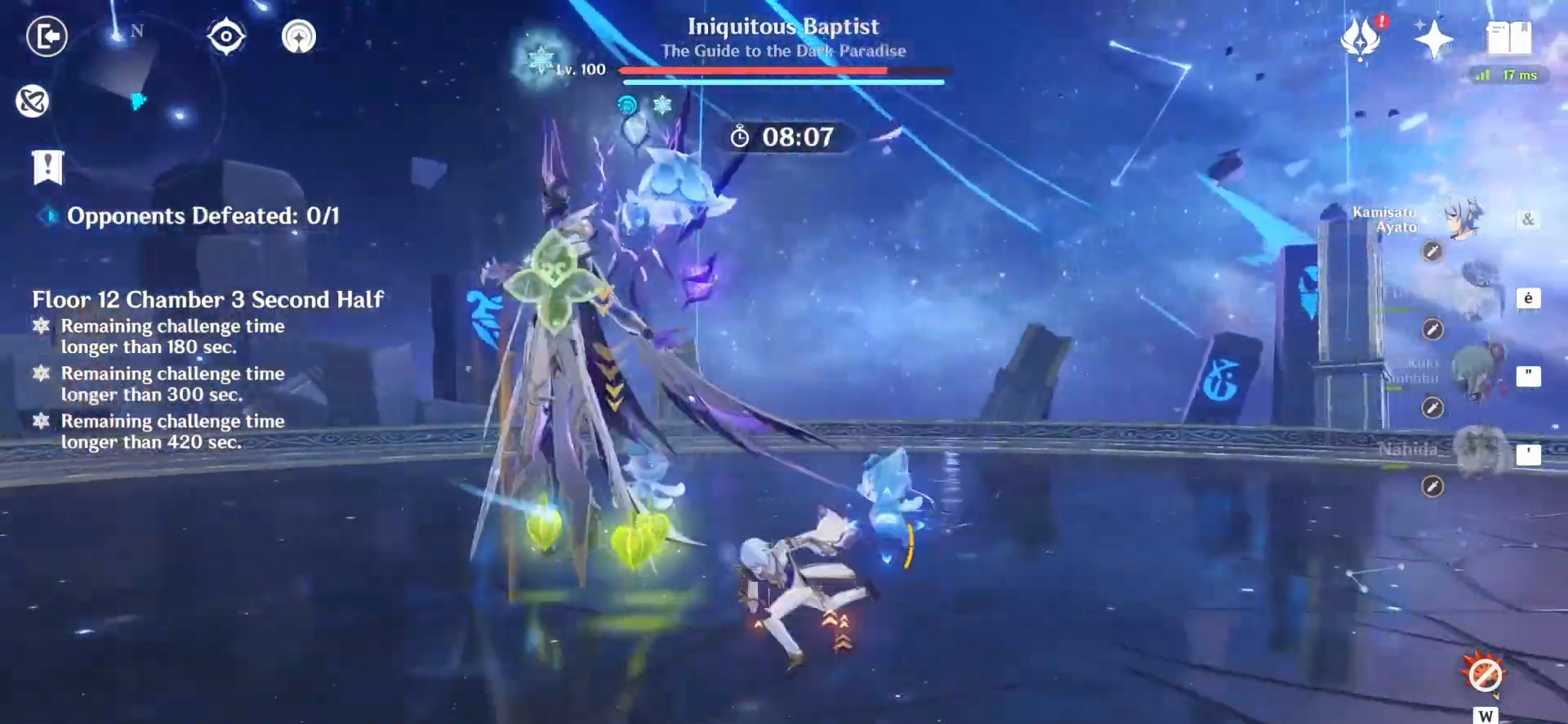
{"keys": ["q", "z"], "mouse": ["right"], "events": [[250, "mouse_right", "down"], [333, "z", "down"], [375, "mouse_right", "up"], [375, "q", "up"], [500, "mouse_right", "down"], [500, "q", "down"]]}
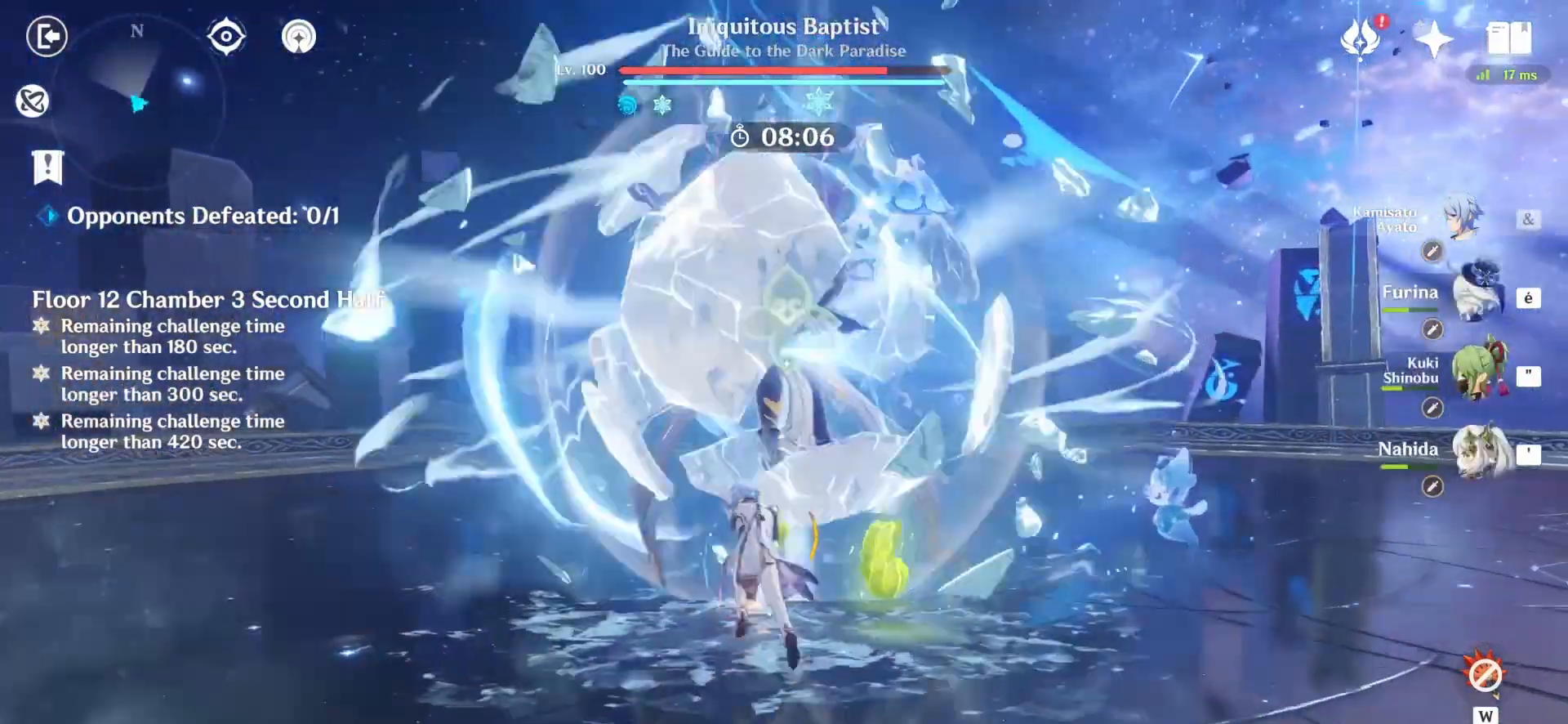
{"keys": ["z"], "mouse": [], "events": [[167, "mouse_right", "up"], [208, "mouse_right", "down"], [208, "q", "up"], [333, "mouse_right", "up"], [417, "4", "down"], [500, "4", "up"]]}
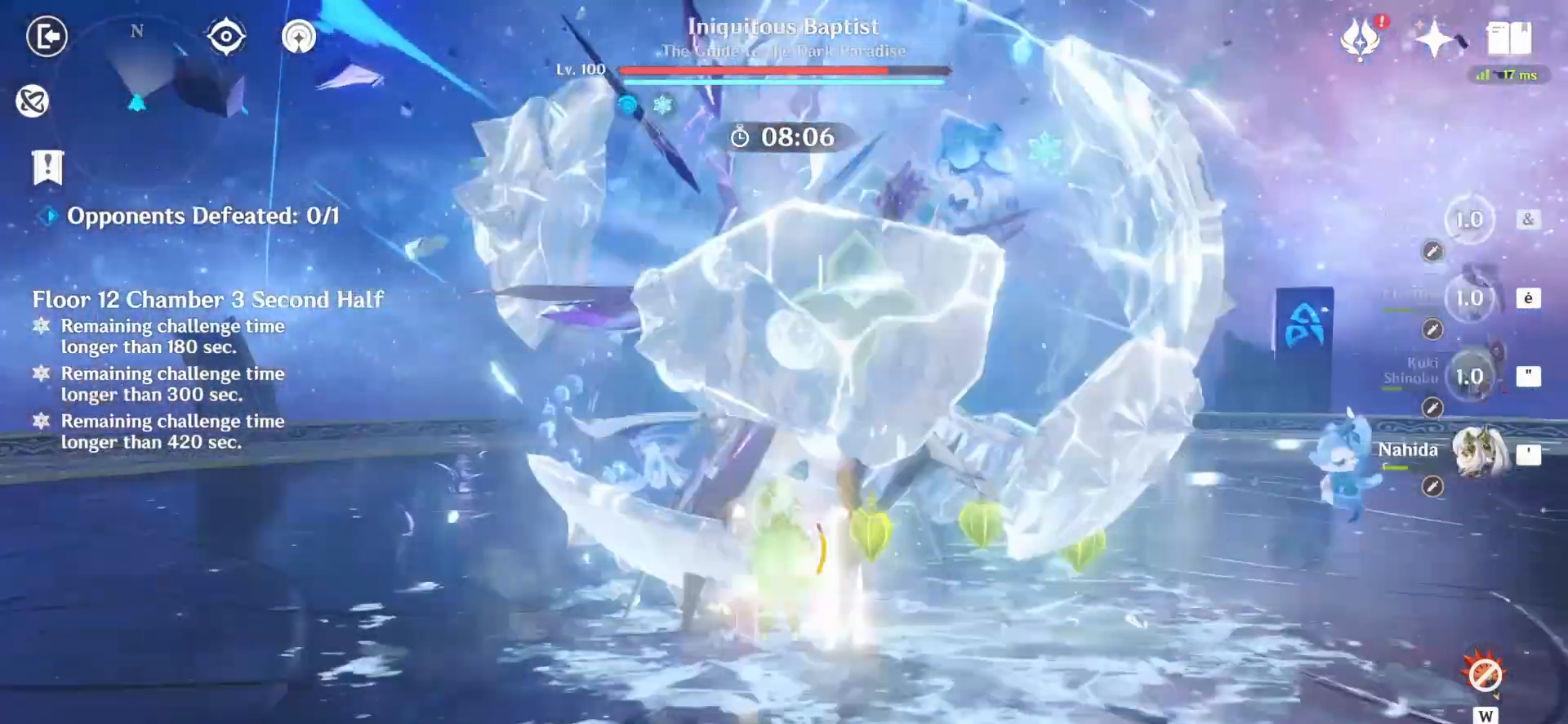
{"keys": ["q"], "mouse": ["right"], "events": [[83, "e", "down"], [83, "q", "down"], [167, "e", "up"], [208, "e", "down"], [292, "e", "up"], [333, "e", "down"], [417, "e", "up"], [417, "mouse_right", "down"], [417, "z", "up"]]}
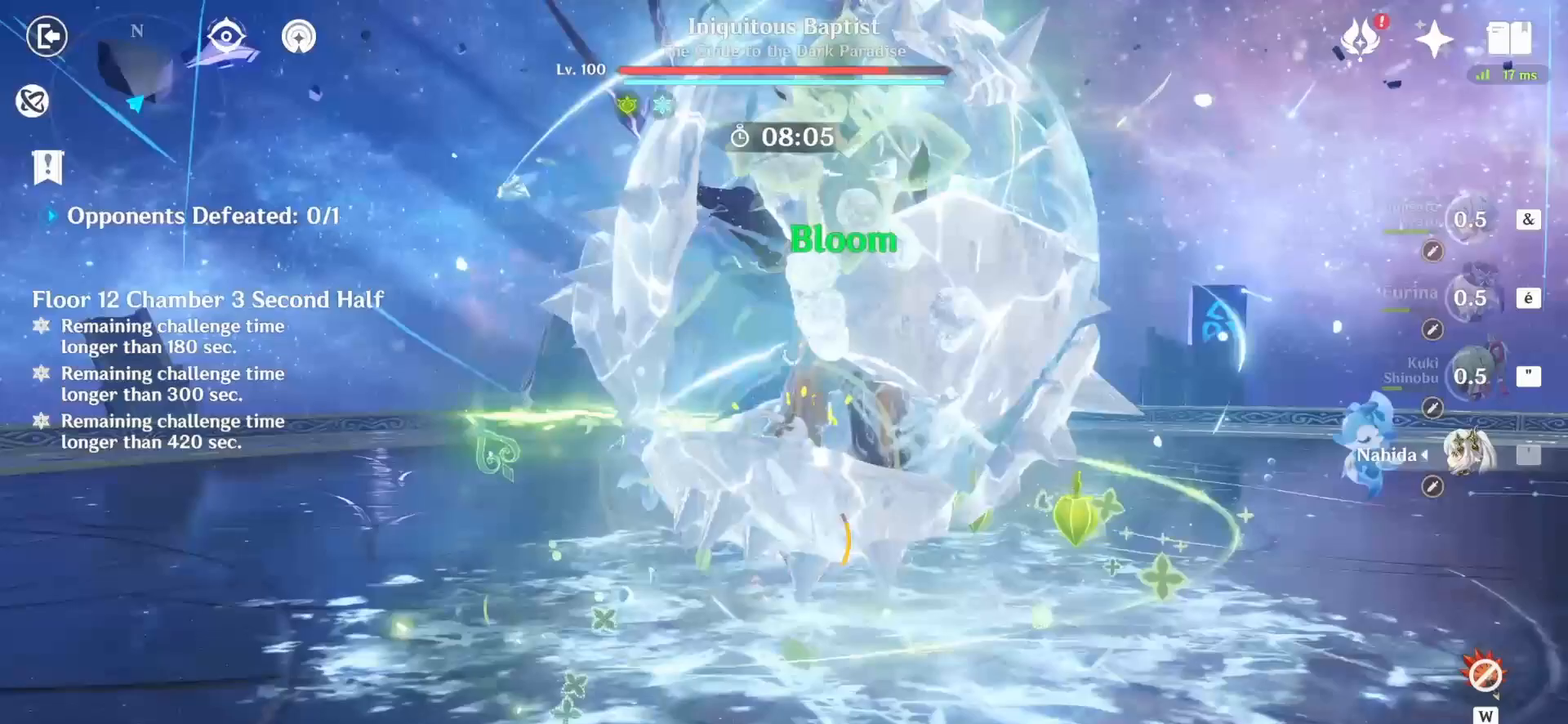
{"keys": ["q"], "mouse": [], "events": [[42, "mouse_right", "up"], [83, "mouse_right", "down"], [167, "mouse_right", "up"], [208, "mouse_right", "down"], [333, "mouse_right", "up"], [417, "mouse_right", "down"], [458, "mouse_right", "up"]]}
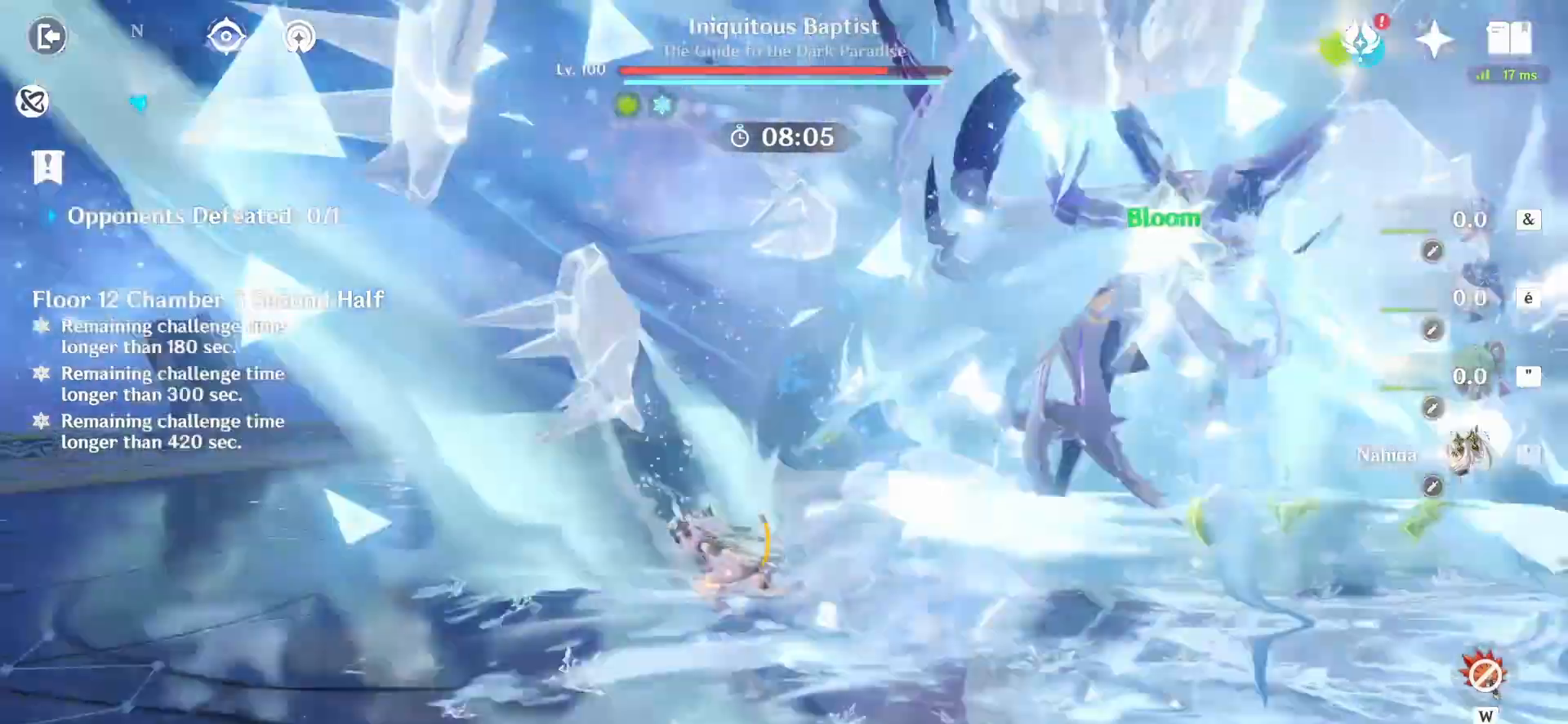
{"keys": ["z"], "mouse": [], "events": [[83, "mouse_right", "down"], [167, "mouse_right", "up"], [250, "mouse_right", "down"], [292, "q", "up"], [292, "z", "down"], [375, "mouse_right", "up"]]}
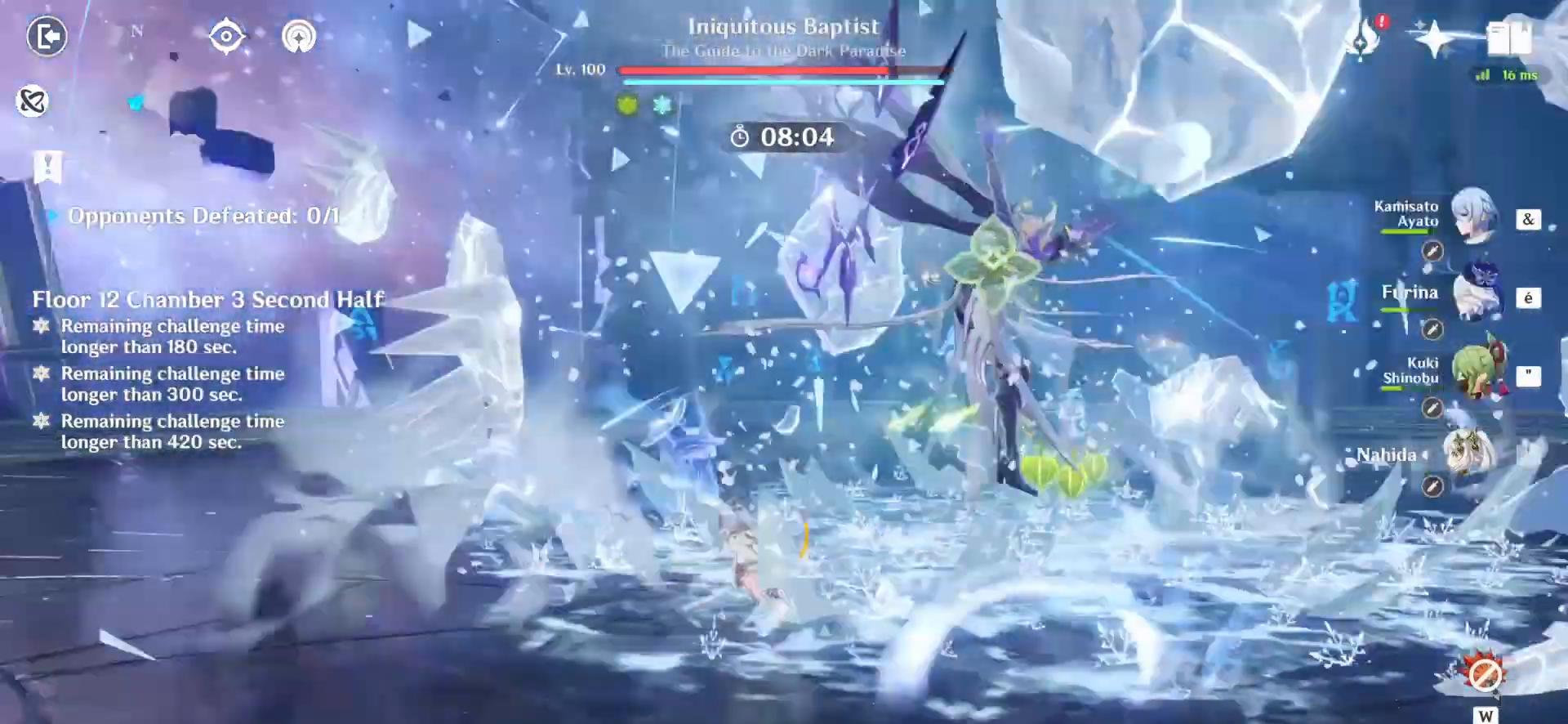
{"keys": ["e", "z"], "mouse": [], "events": [[292, "3", "down"], [333, "3", "up"], [458, "e", "down"]]}
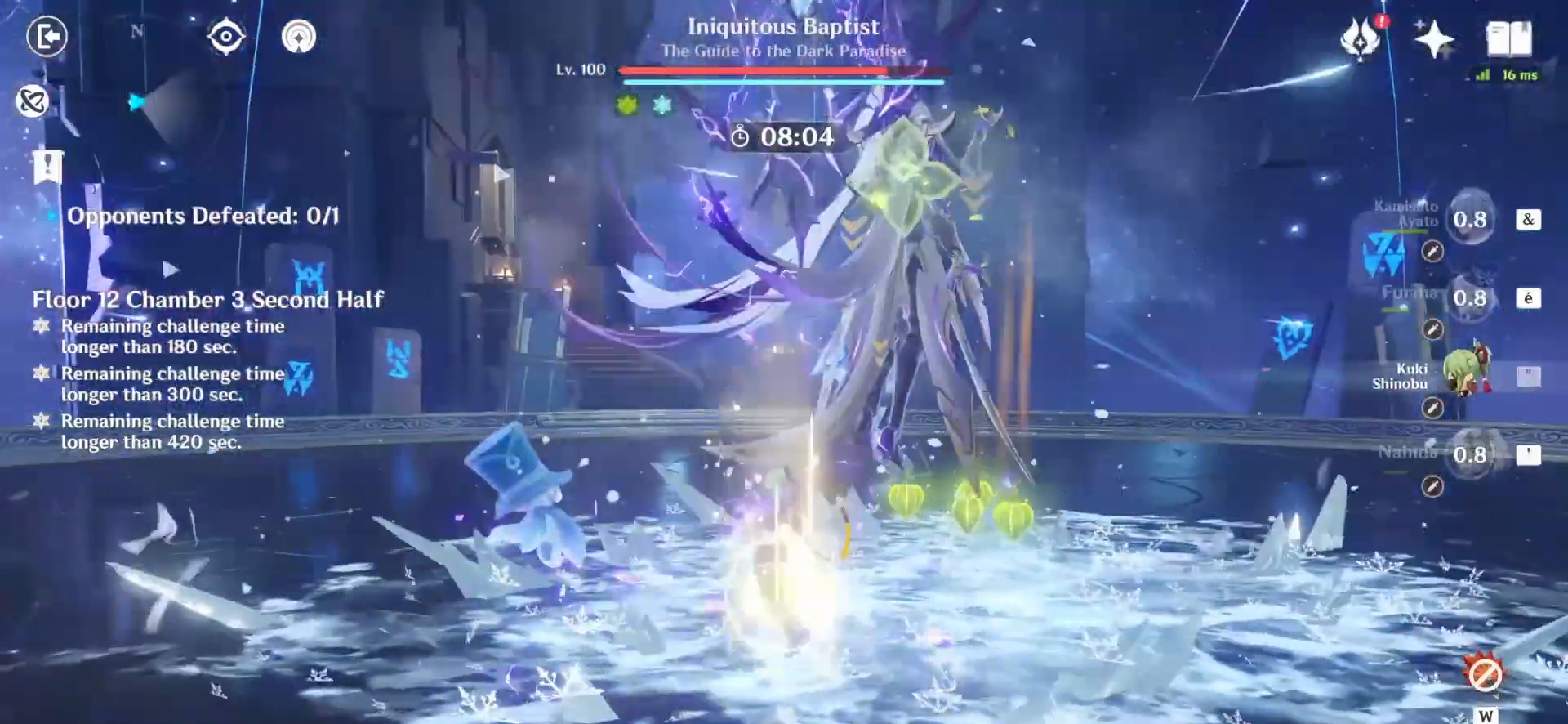
{"keys": ["z"], "mouse": [], "events": [[42, "e", "up"], [83, "e", "down"], [167, "e", "up"], [208, "e", "down"], [333, "e", "up"], [375, "mouse_right", "down"], [458, "mouse_right", "up"]]}
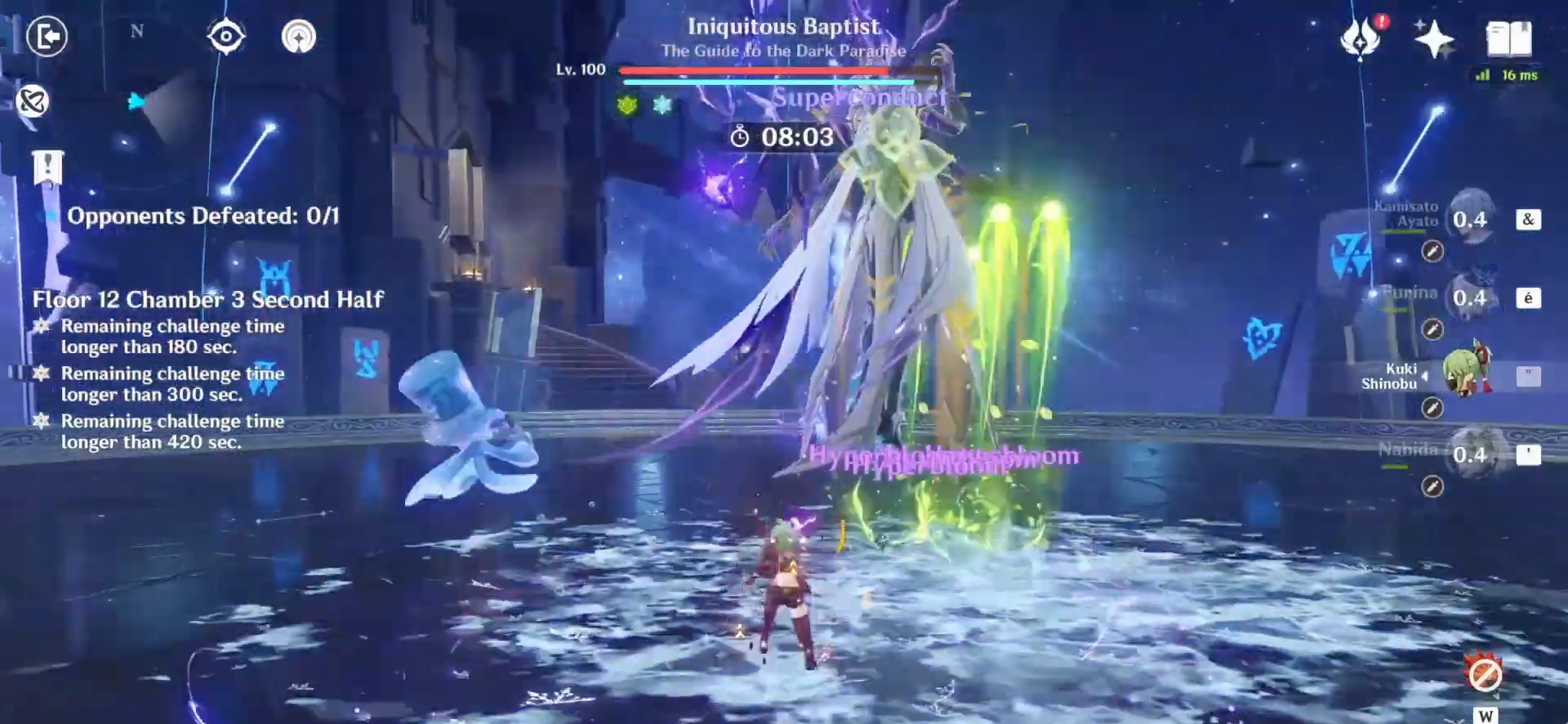
{"keys": ["z"], "mouse": [], "events": [[167, "q", "down"], [292, "q", "up"], [375, "mouse_left", "down"], [417, "mouse_left", "up"]]}
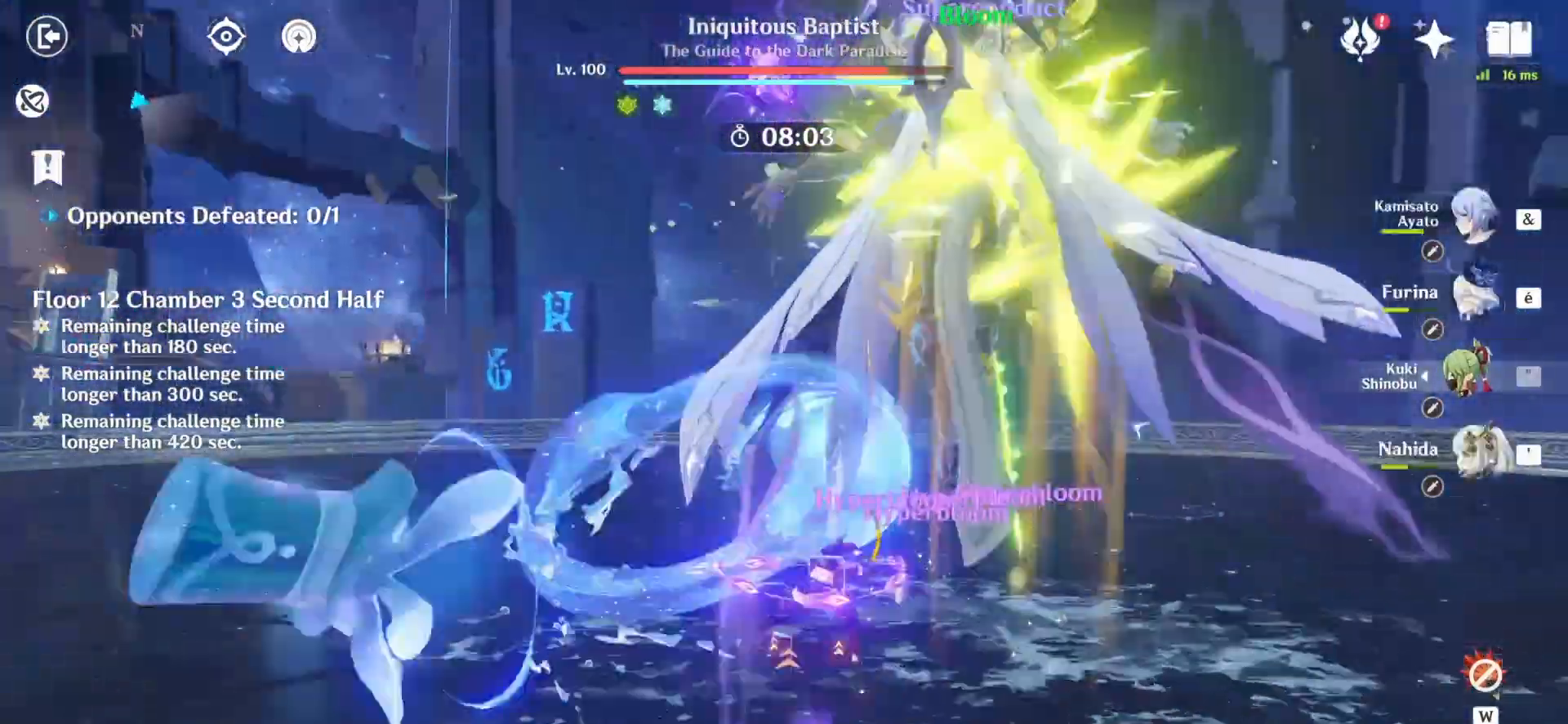
{"keys": ["q"], "mouse": [], "events": [[125, "mouse_left", "down"], [208, "mouse_left", "up"], [417, "mouse_left", "down"], [458, "q", "down"], [458, "z", "up"], [500, "mouse_left", "up"]]}
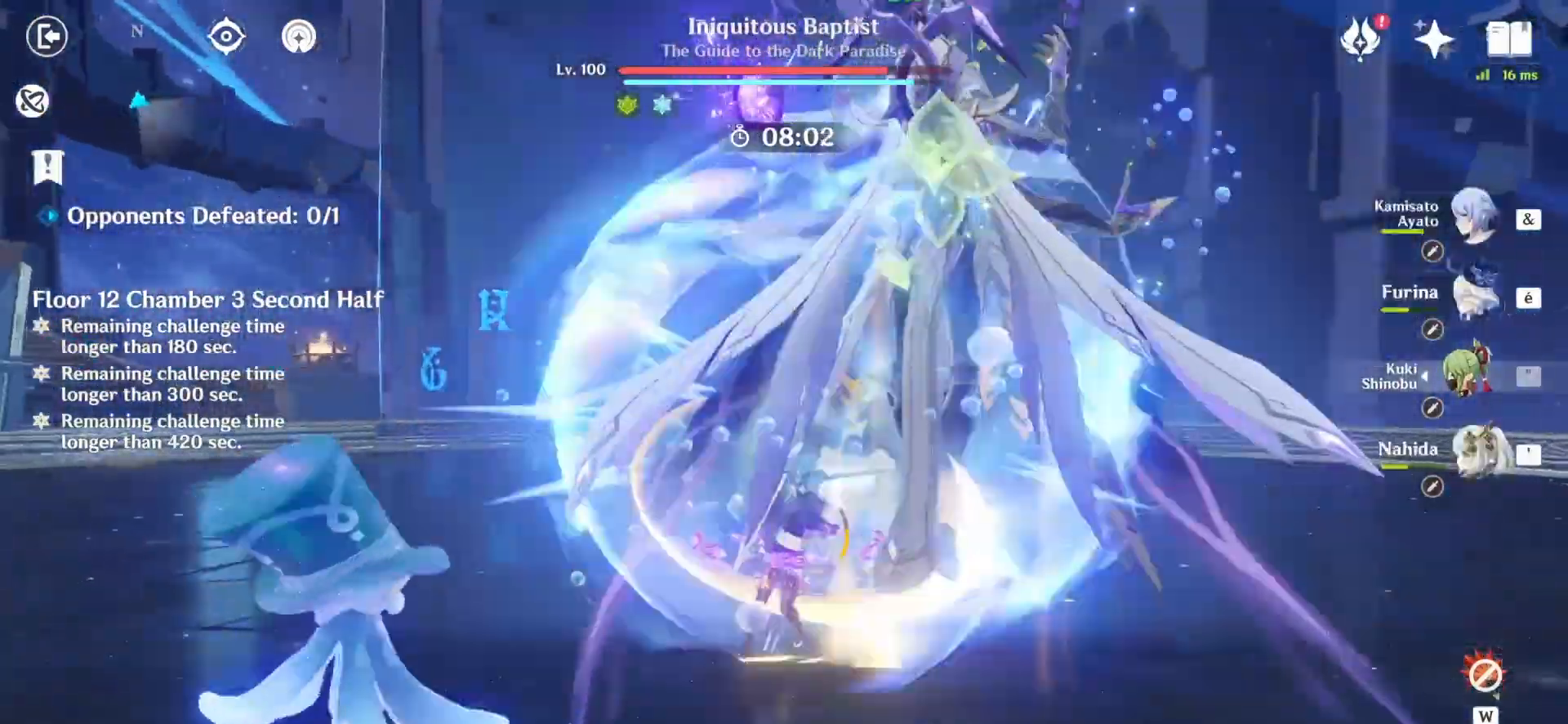
{"keys": ["z"], "mouse": [], "events": [[42, "mouse_right", "down"], [125, "mouse_right", "up"], [333, "q", "up"], [333, "z", "down"], [375, "mouse_left", "down"], [417, "mouse_left", "up"]]}
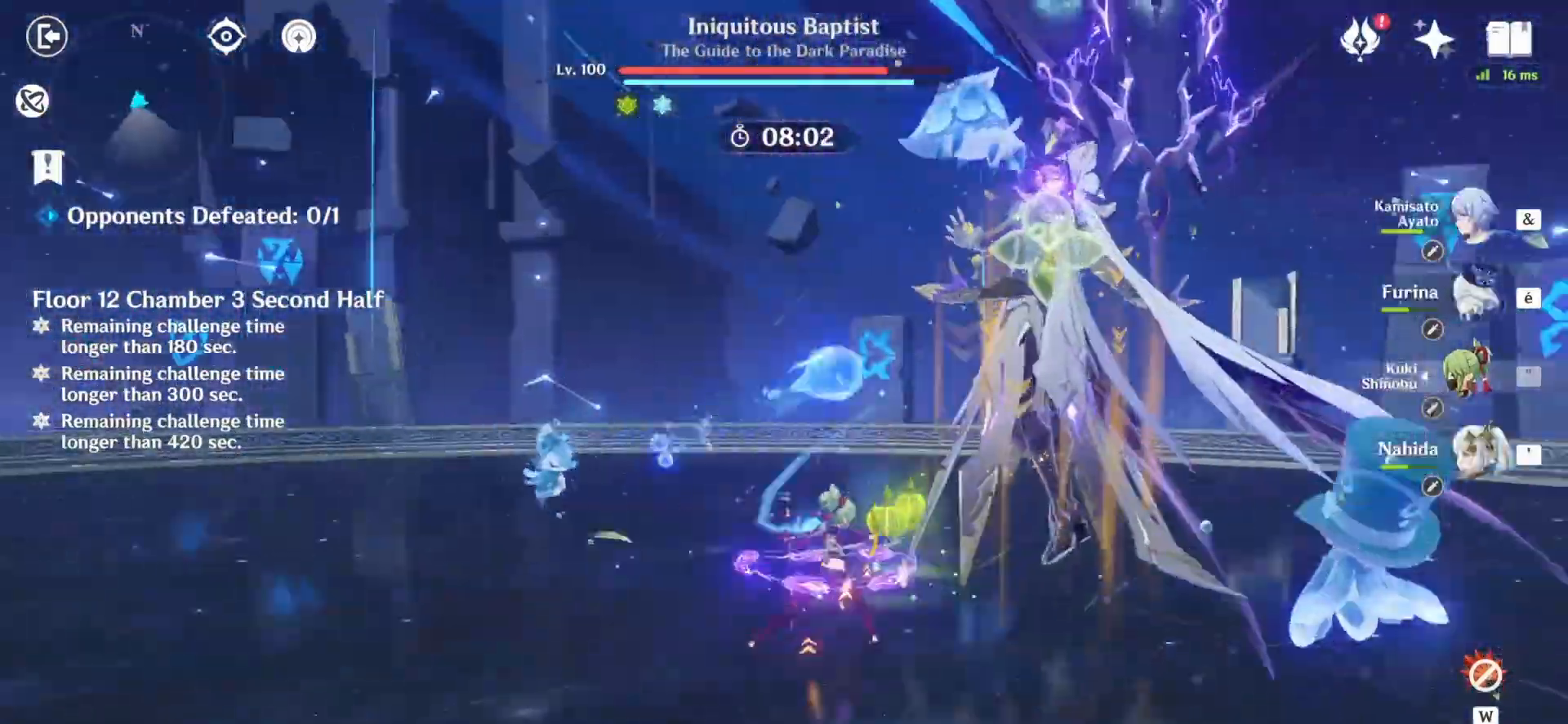
{"keys": ["z"], "mouse": [], "events": [[208, "mouse_left", "down"], [250, "mouse_left", "up"], [292, "mouse_left", "down"], [333, "mouse_left", "up"], [417, "mouse_left", "down"], [458, "mouse_left", "up"]]}
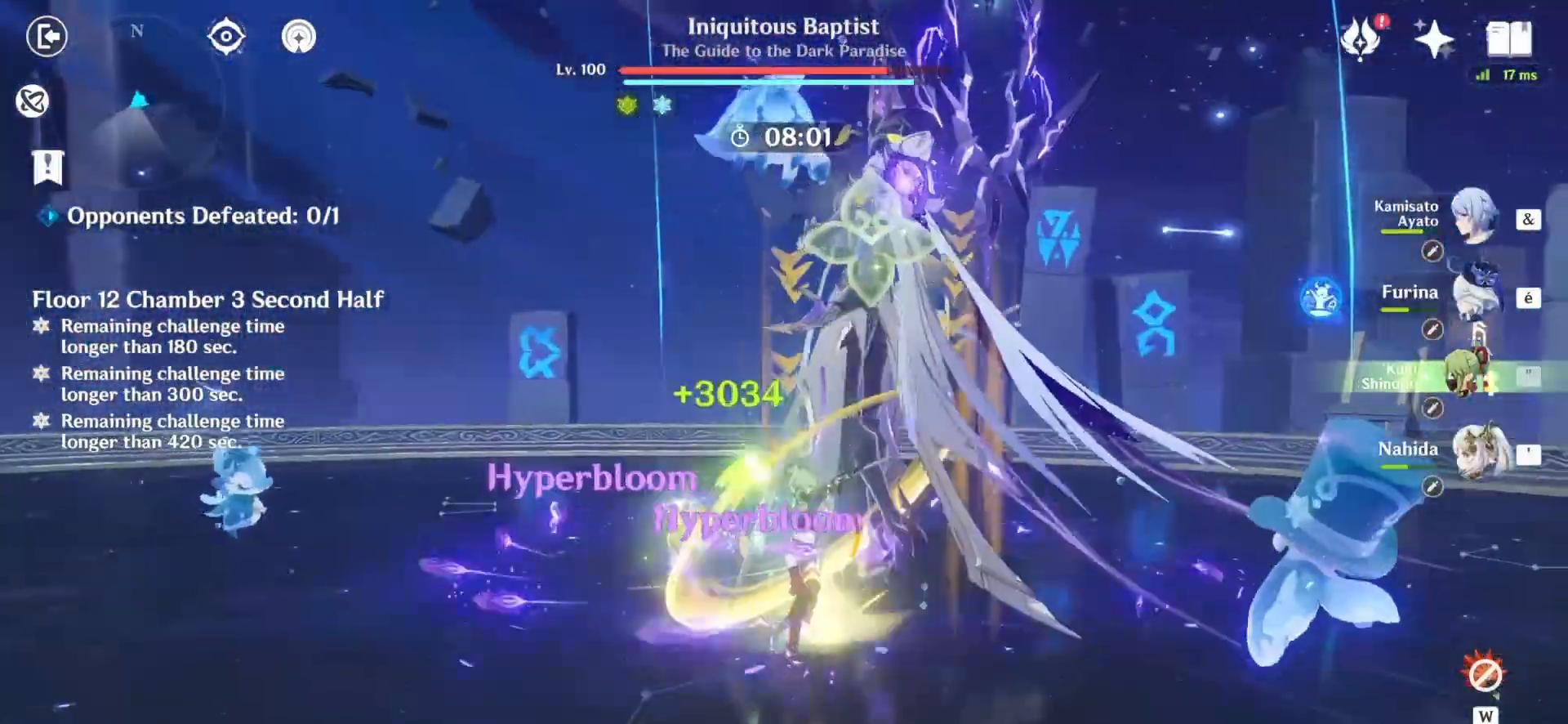
{"keys": ["z"], "mouse": [], "events": [[83, "mouse_left", "down"], [167, "mouse_left", "up"], [208, "mouse_left", "down"], [292, "mouse_left", "up"]]}
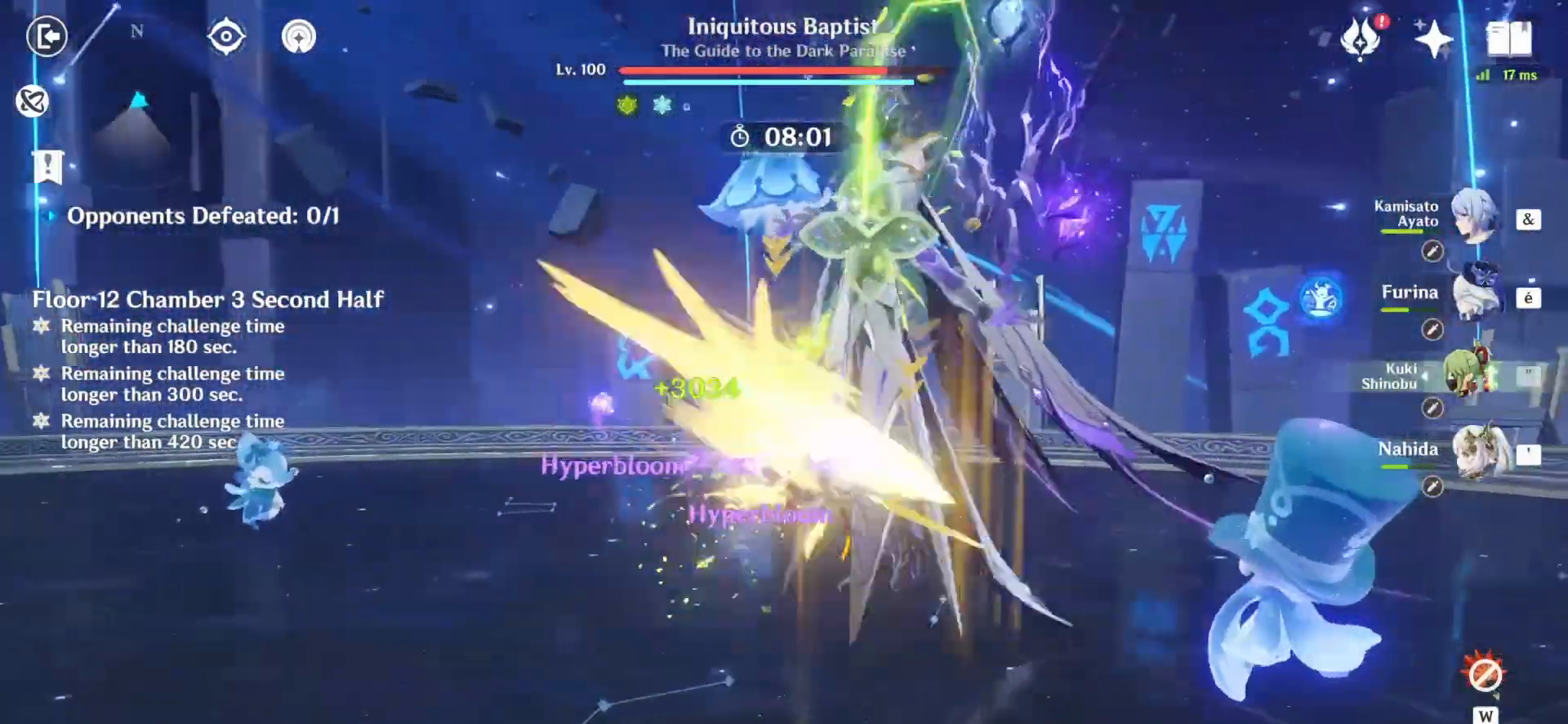
{"keys": ["a", "z"], "mouse": [], "events": [[42, "mouse_left", "down"], [83, "mouse_left", "up"], [167, "2", "down"], [250, "2", "up"], [375, "a", "down"], [458, "a", "up"], [500, "a", "down"]]}
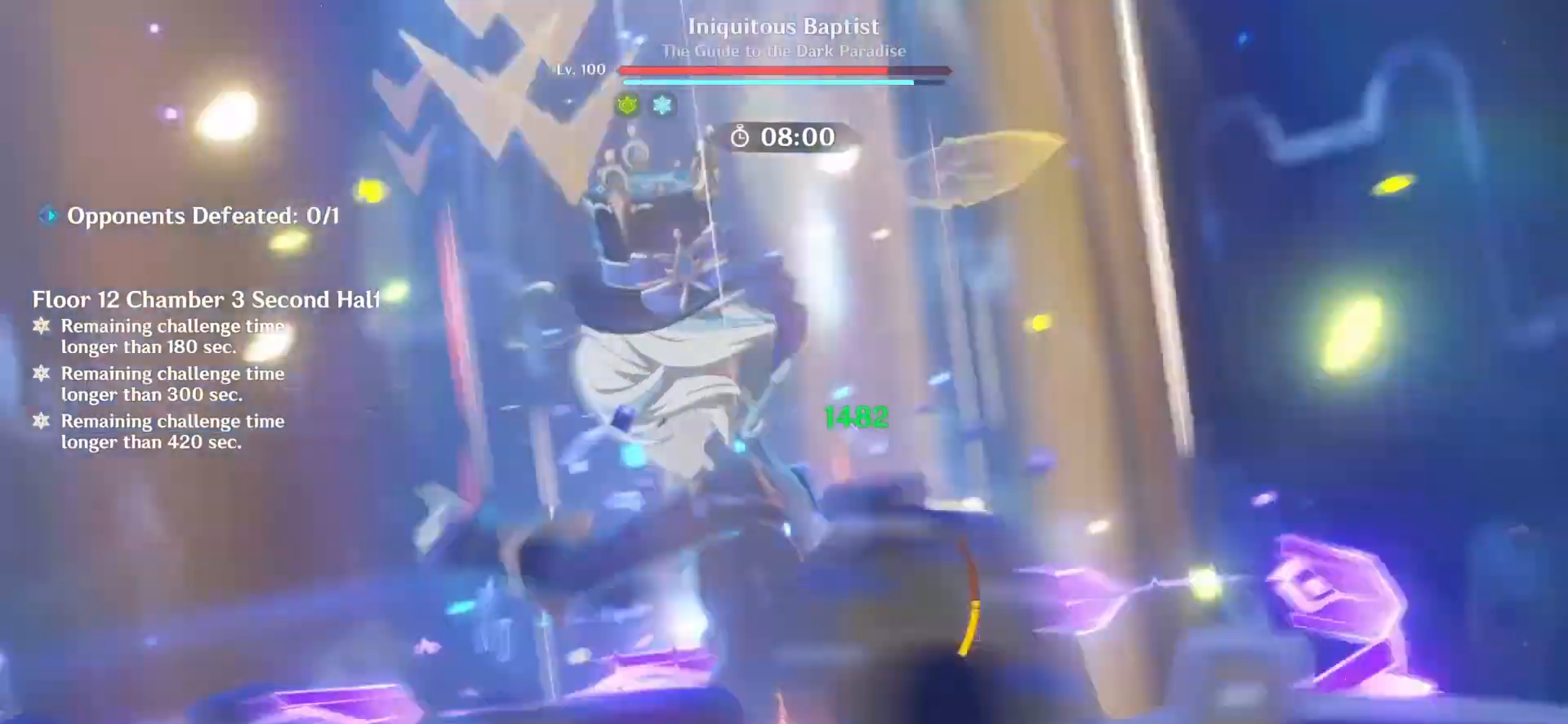
{"keys": [], "mouse": [], "events": [[83, "a", "up"], [167, "z", "up"]]}
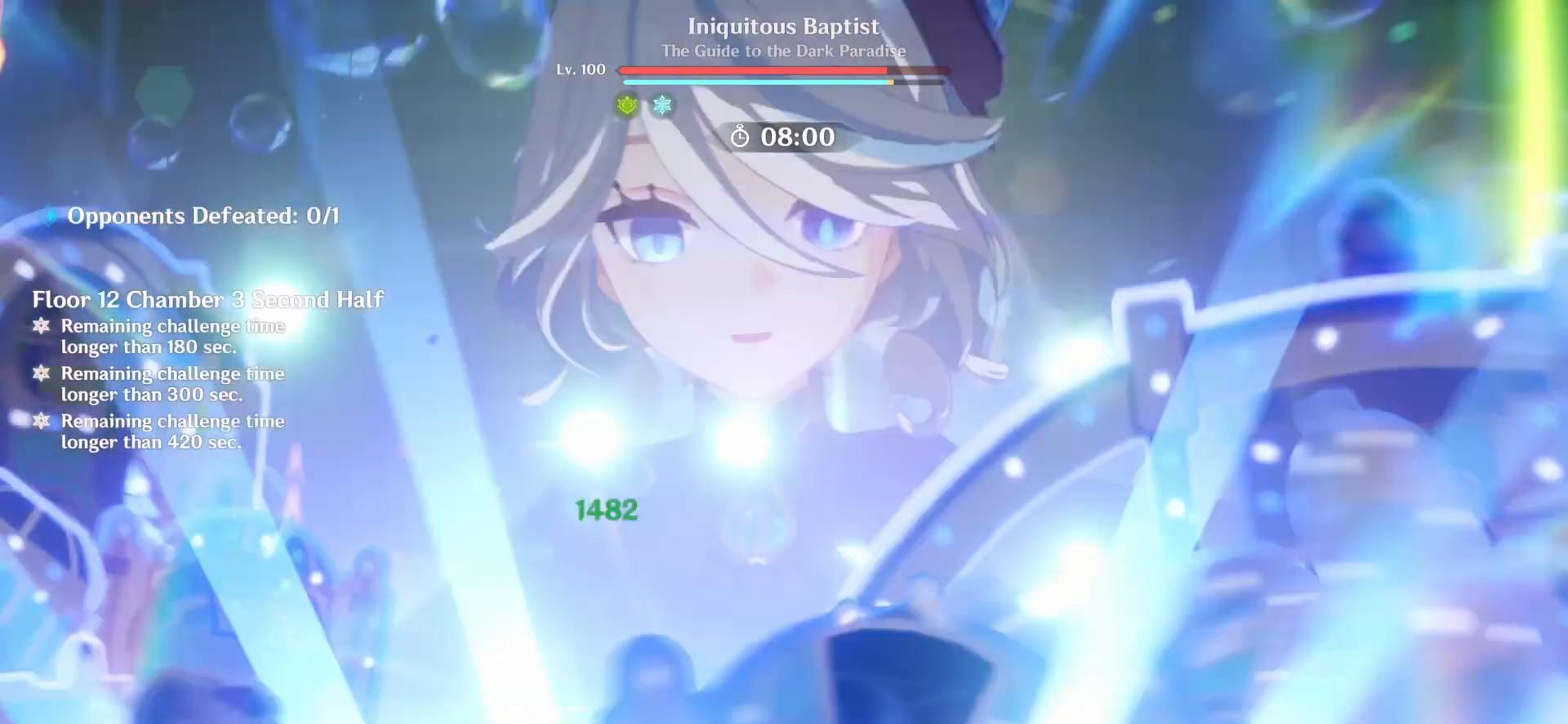
{"keys": [], "mouse": [], "events": []}
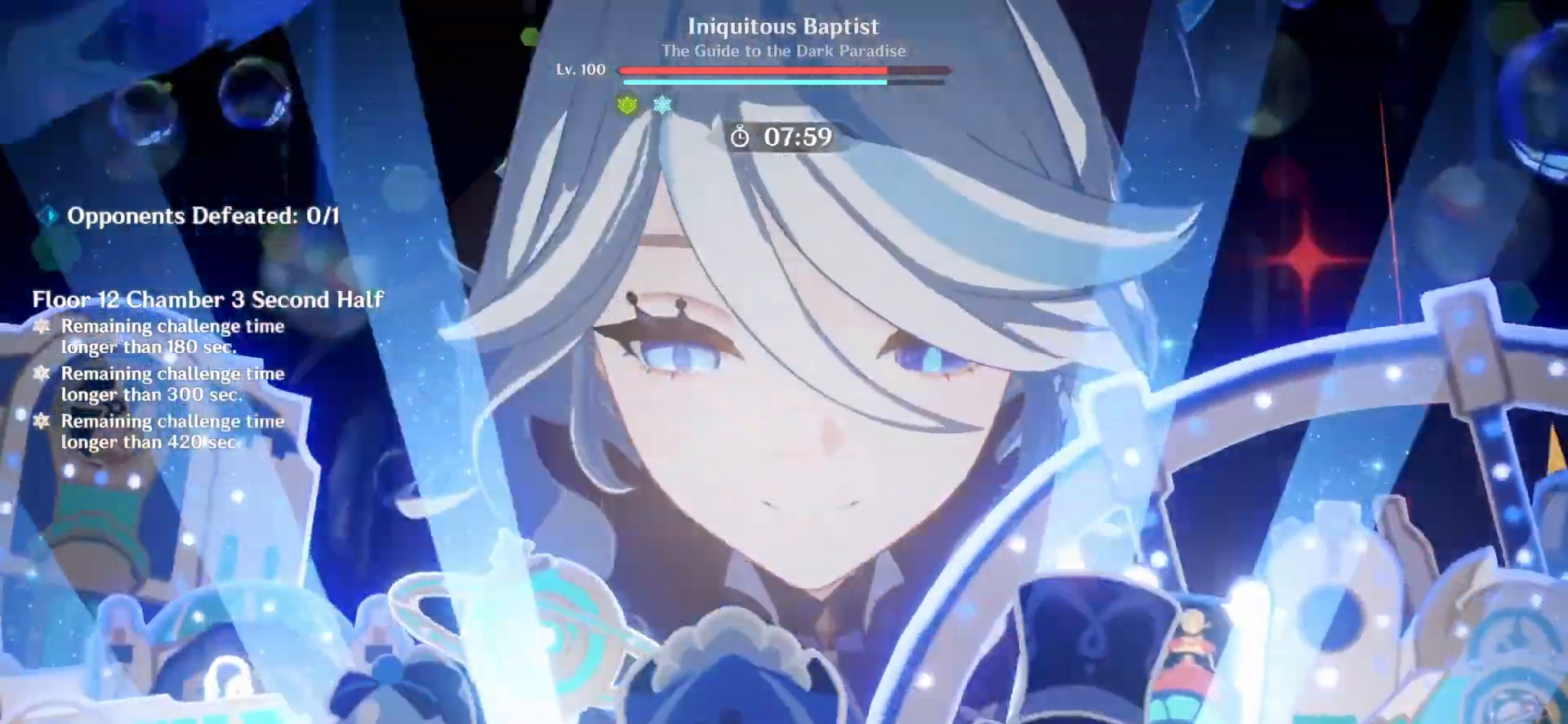
{"keys": [], "mouse": [], "events": []}
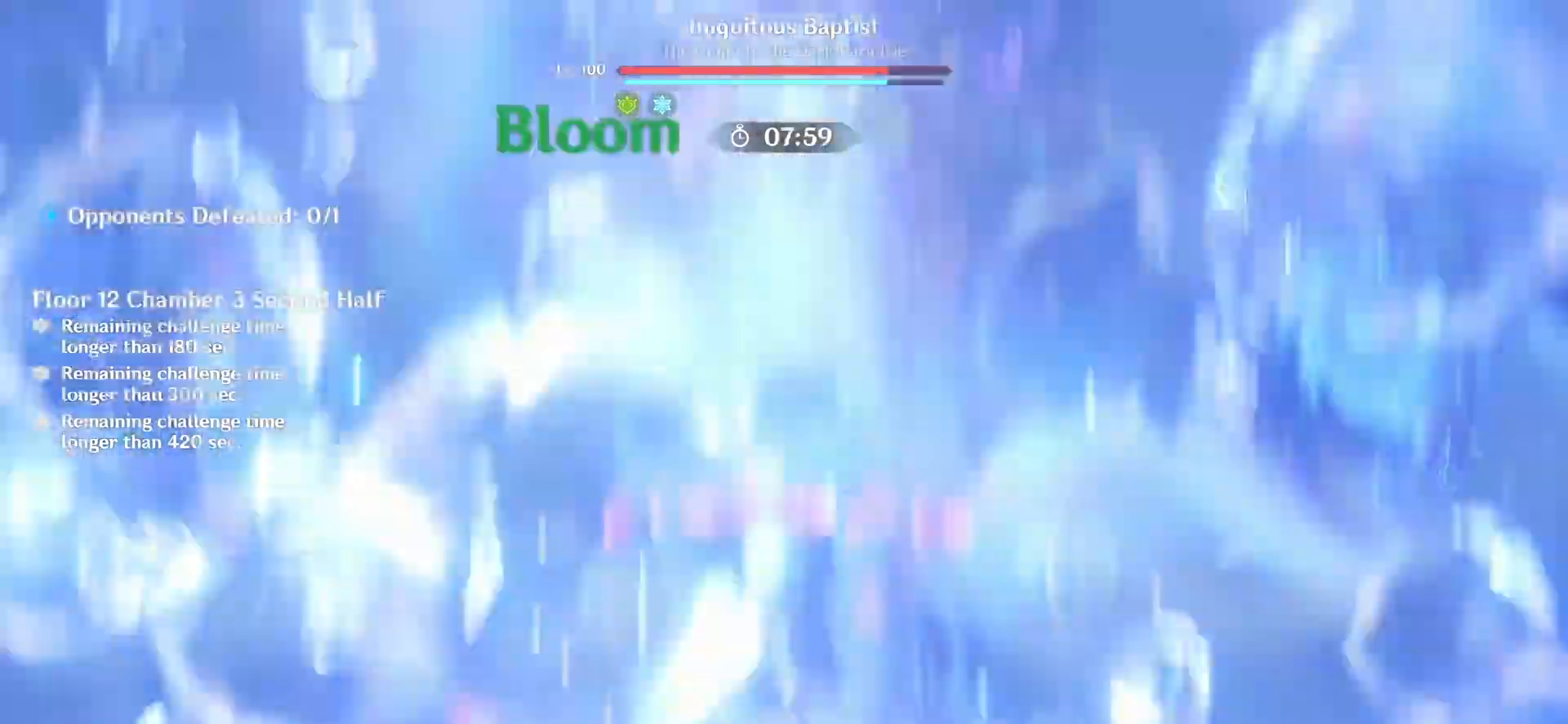
{"keys": ["q"], "mouse": ["right"], "events": [[83, "s", "down"], [167, "q", "down"], [208, "mouse_right", "down"], [292, "mouse_right", "up"], [333, "mouse_right", "down"], [375, "s", "up"], [417, "mouse_right", "up"], [458, "mouse_right", "down"]]}
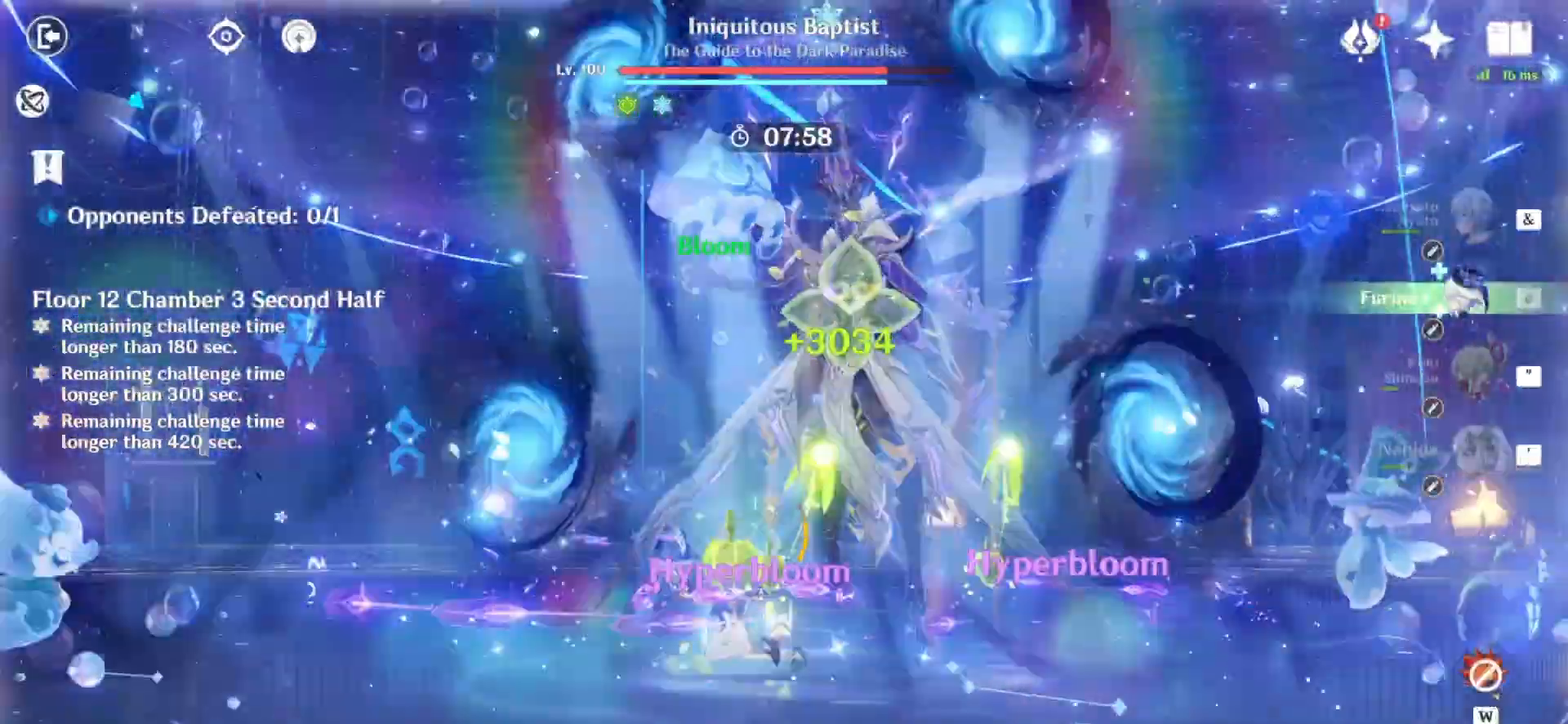
{"keys": ["q", "z"], "mouse": ["right"], "events": [[83, "mouse_right", "up"], [125, "z", "down"], [208, "e", "down"], [250, "e", "up"], [292, "mouse_right", "down"], [417, "mouse_right", "up"], [458, "mouse_right", "down"]]}
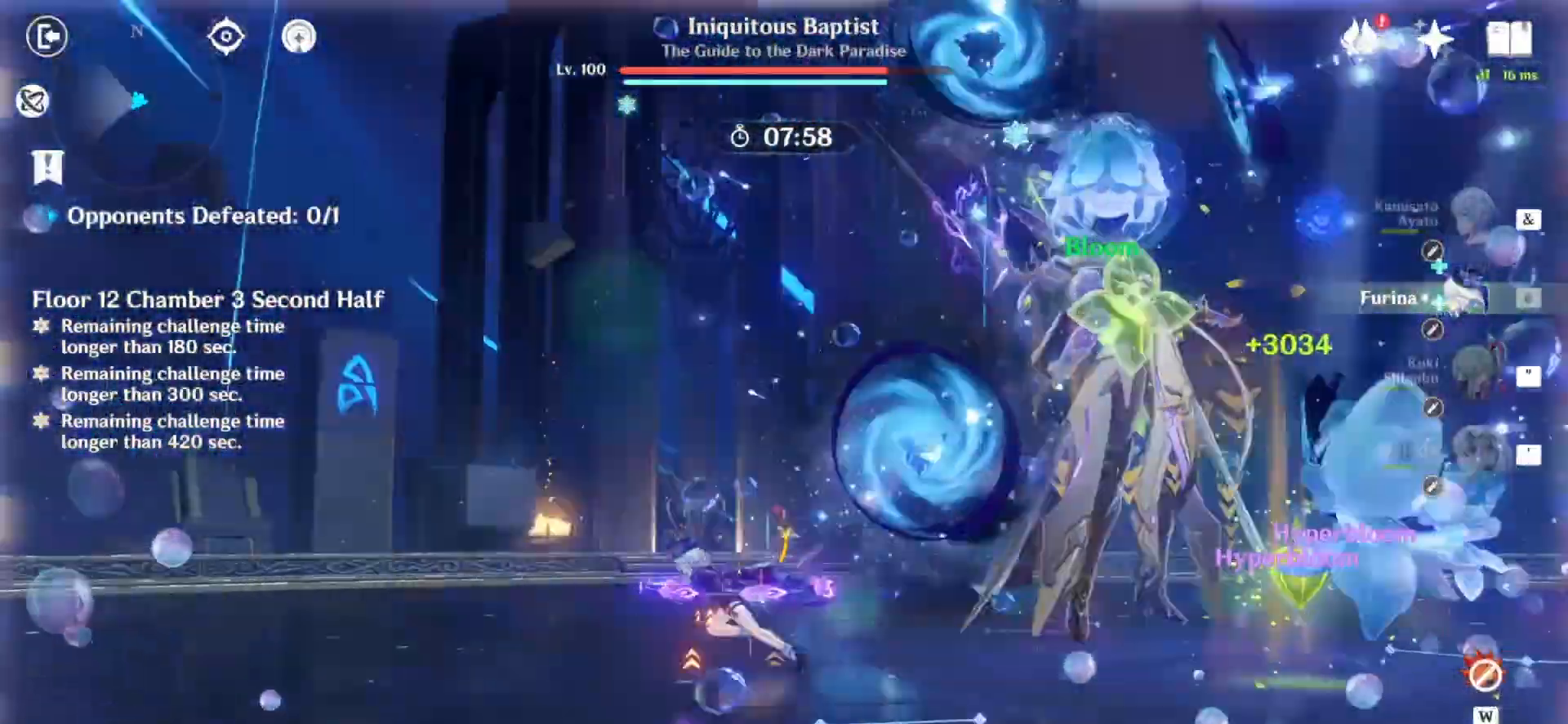
{"keys": ["z"], "mouse": [], "events": [[42, "mouse_right", "up"], [42, "q", "up"], [167, "1", "down"], [250, "1", "up"], [417, "e", "down"], [500, "e", "up"]]}
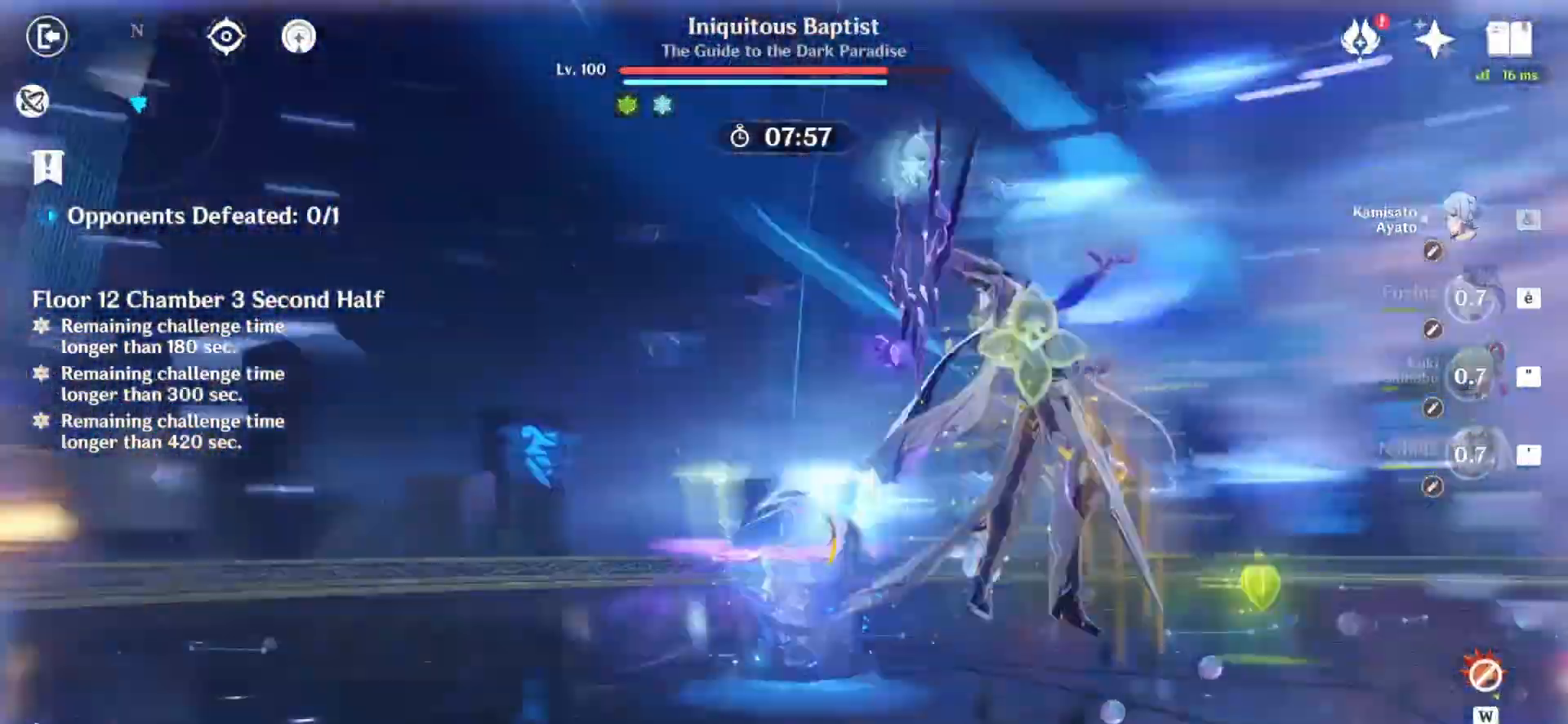
{"keys": ["a", "z"], "mouse": [], "events": [[42, "e", "down"], [167, "e", "up"], [375, "a", "down"], [417, "a", "up"], [500, "a", "down"]]}
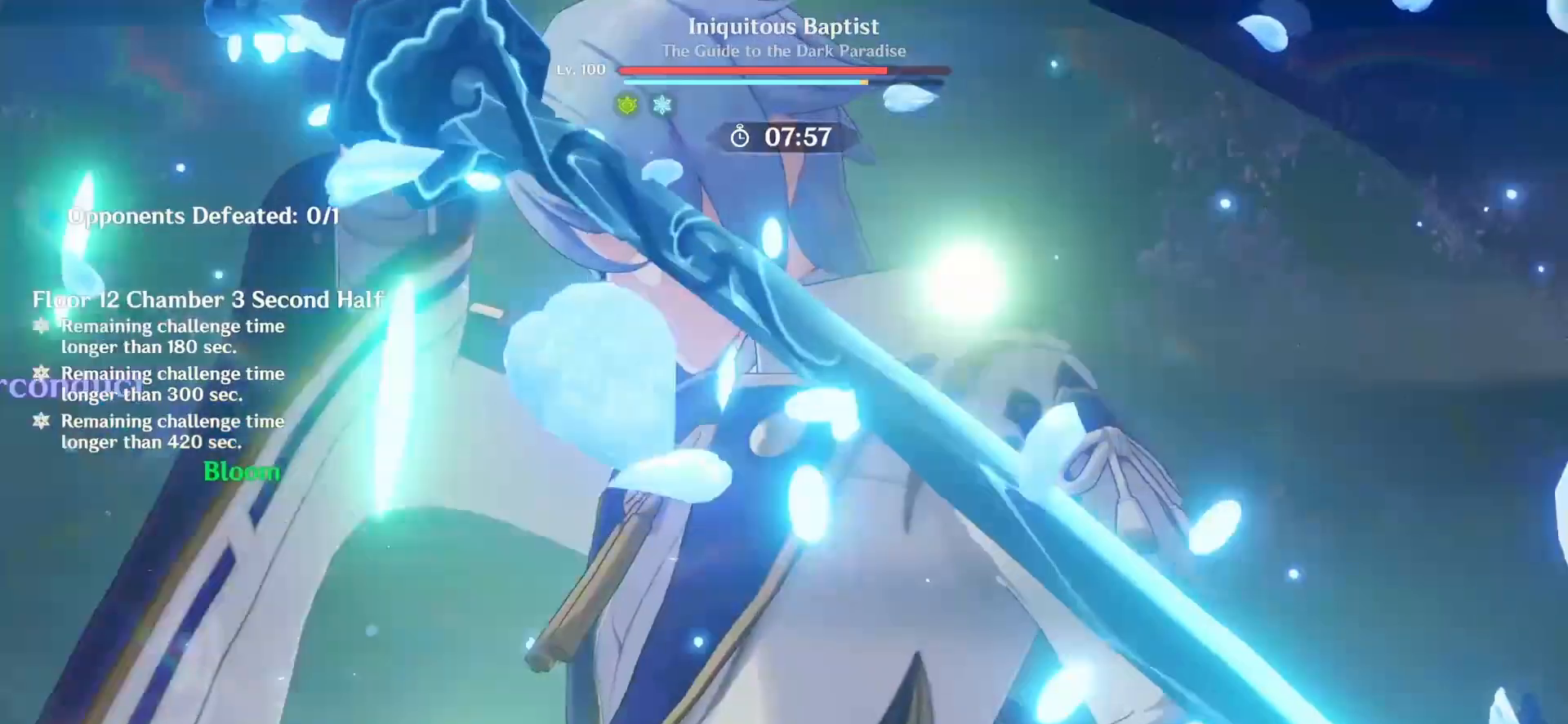
{"keys": [], "mouse": [], "events": [[167, "a", "up"], [250, "z", "up"]]}
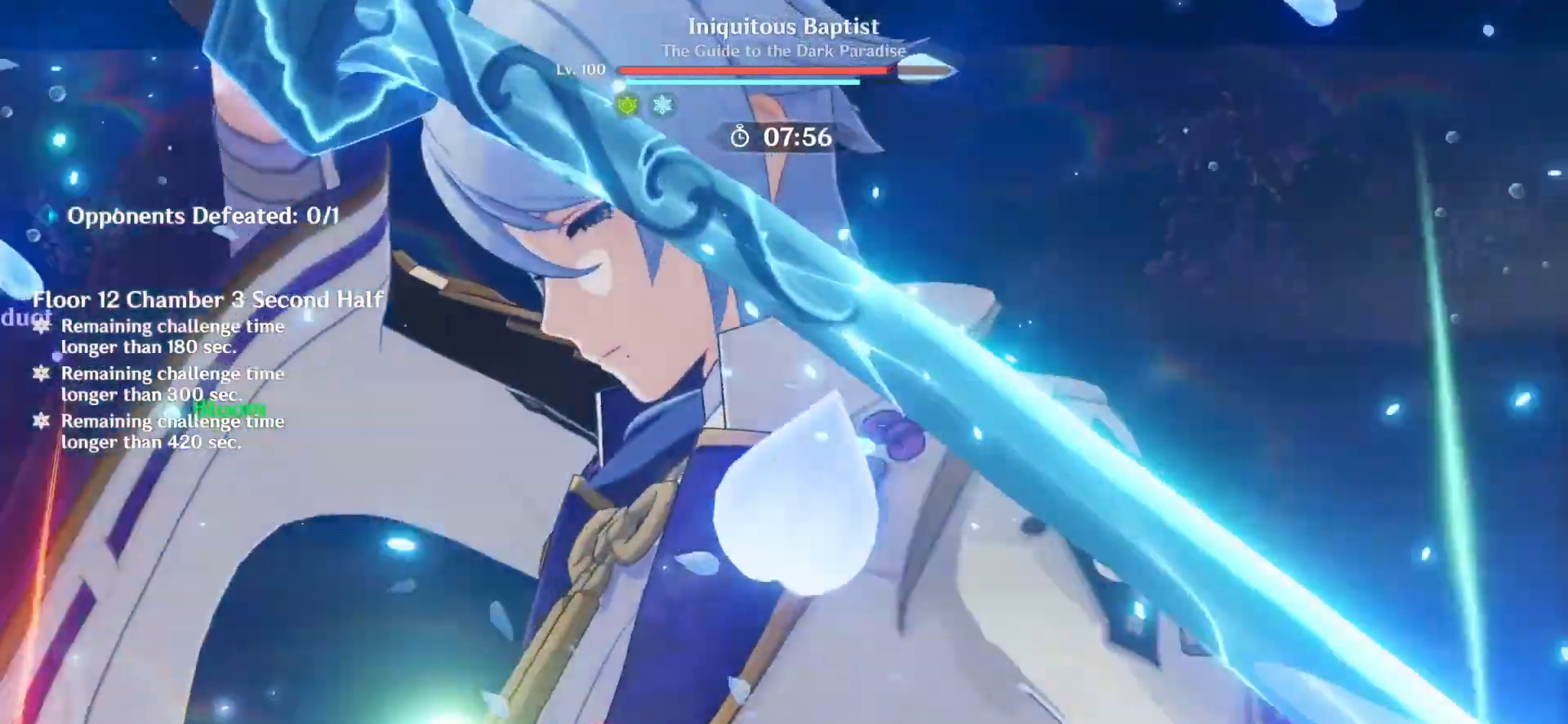
{"keys": [], "mouse": [], "events": []}
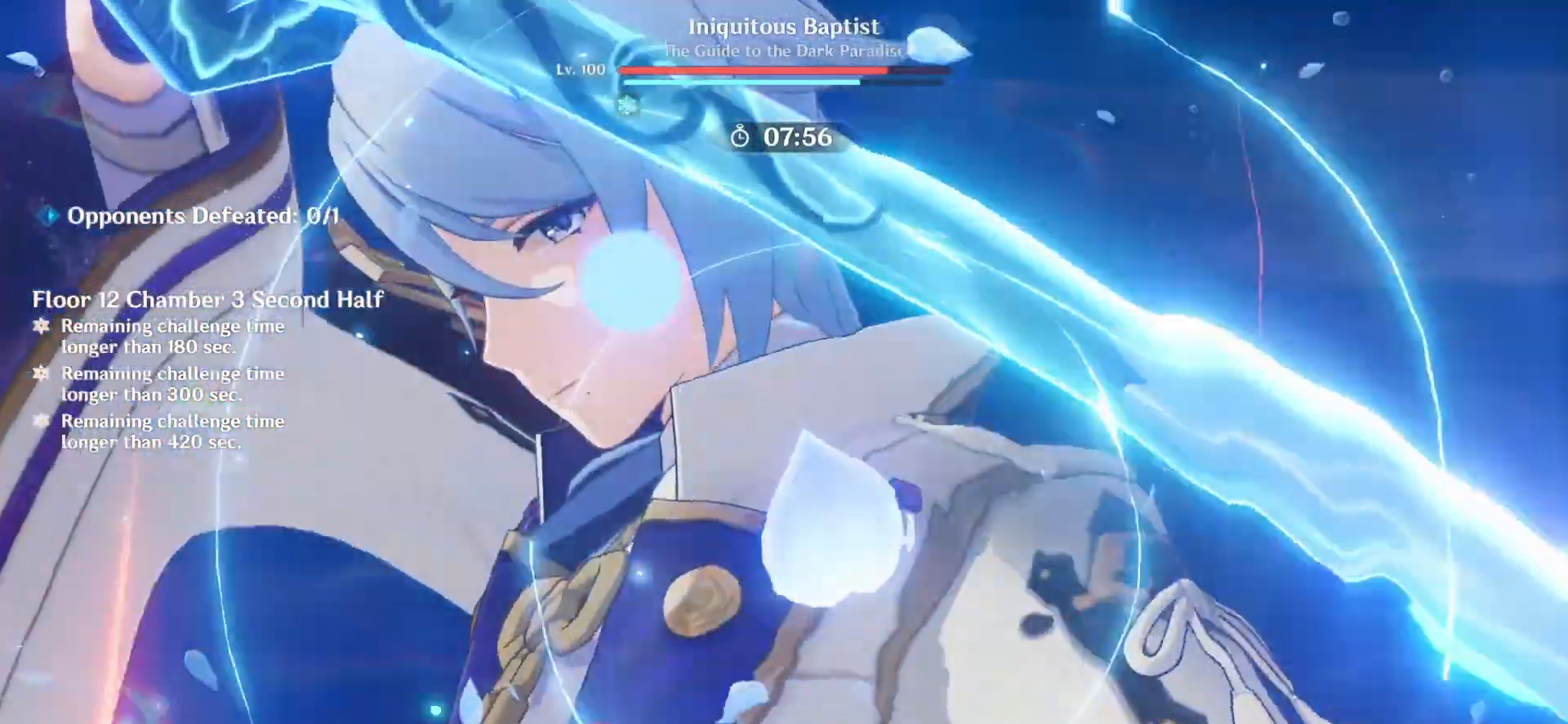
{"keys": [], "mouse": [], "events": []}
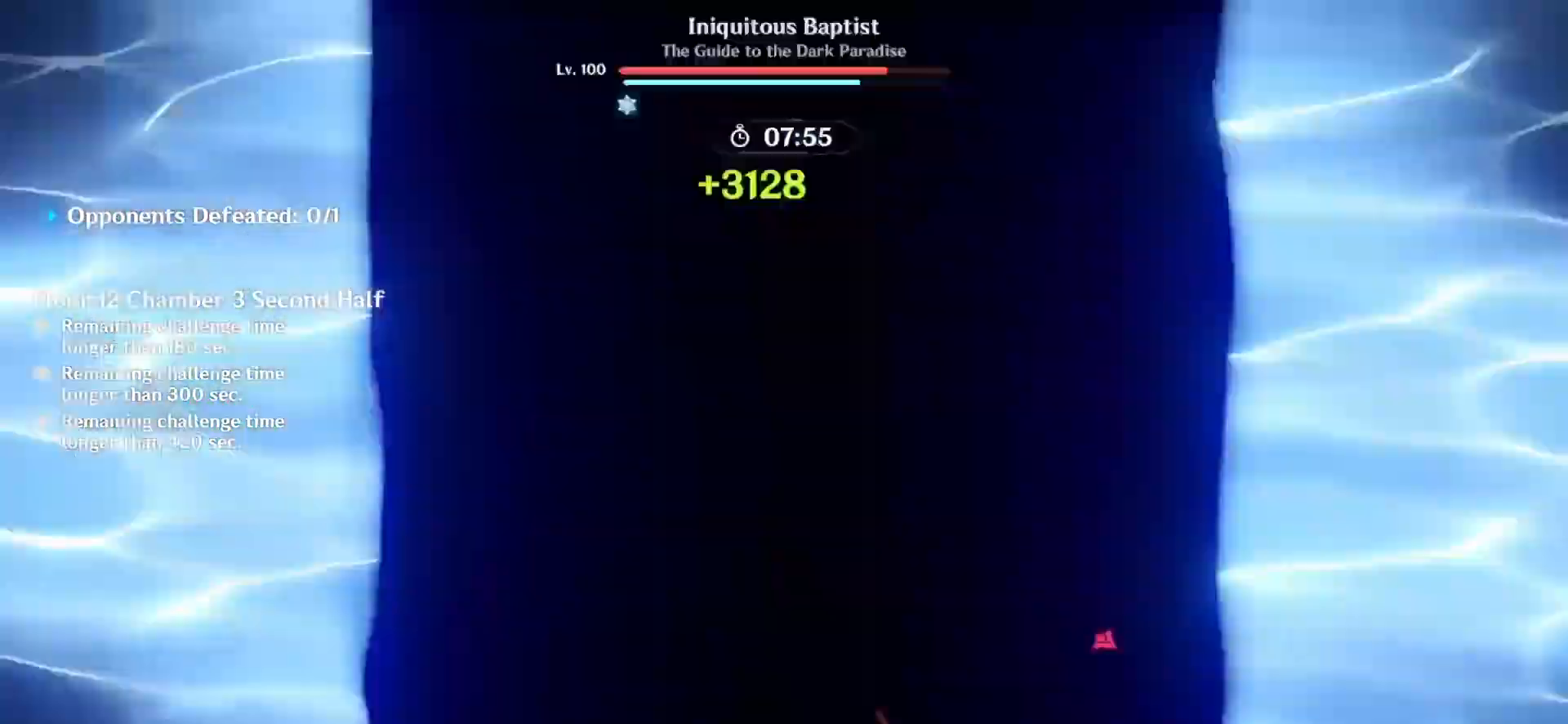
{"keys": ["q", "z"], "mouse": [], "events": [[125, "z", "down"], [250, "mouse_left", "down"], [292, "mouse_left", "up"], [417, "mouse_left", "down"], [500, "mouse_left", "up"], [500, "q", "down"]]}
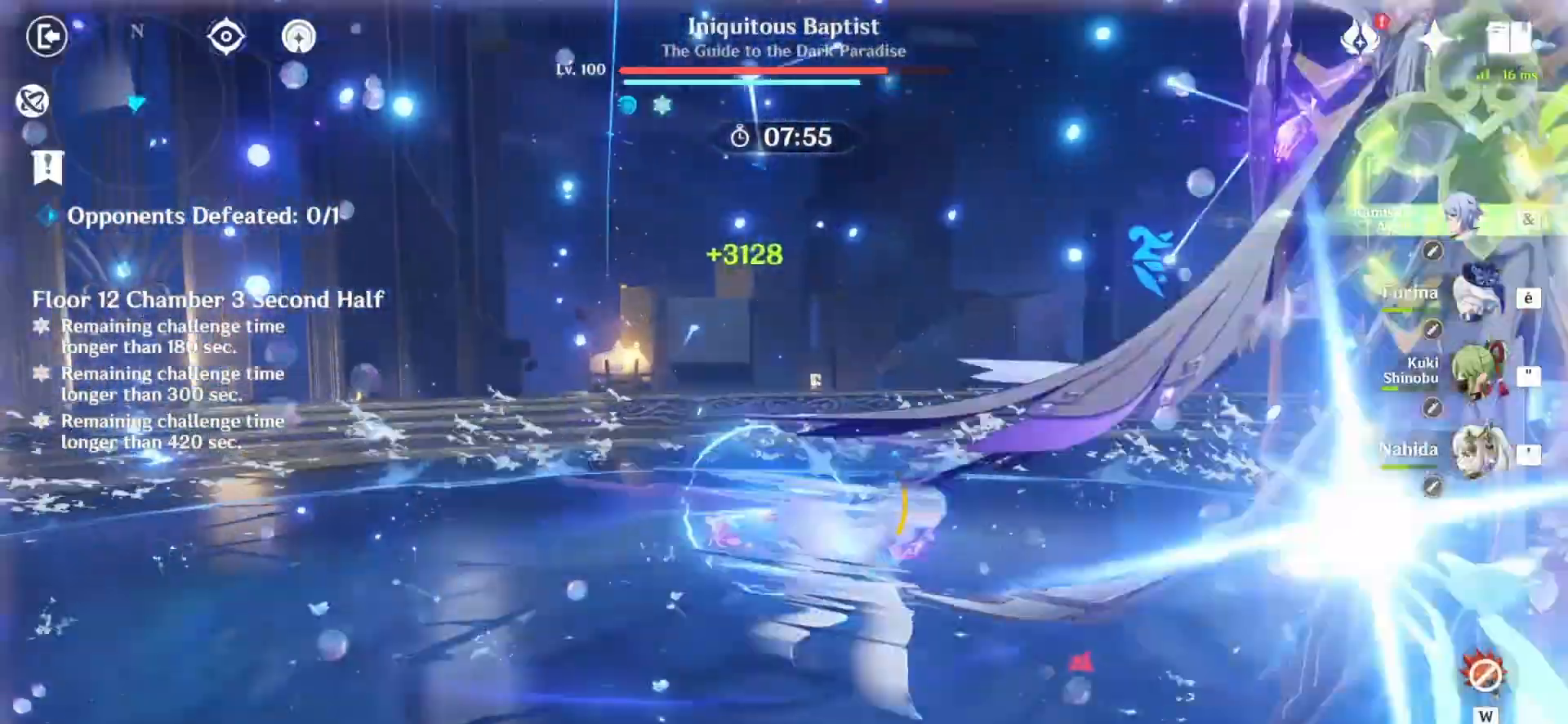
{"keys": [], "mouse": [], "events": [[42, "mouse_left", "down"], [83, "z", "up"], [125, "mouse_left", "up"], [208, "mouse_left", "down"], [250, "mouse_left", "up"], [417, "mouse_left", "down"], [458, "mouse_left", "up"], [500, "q", "up"]]}
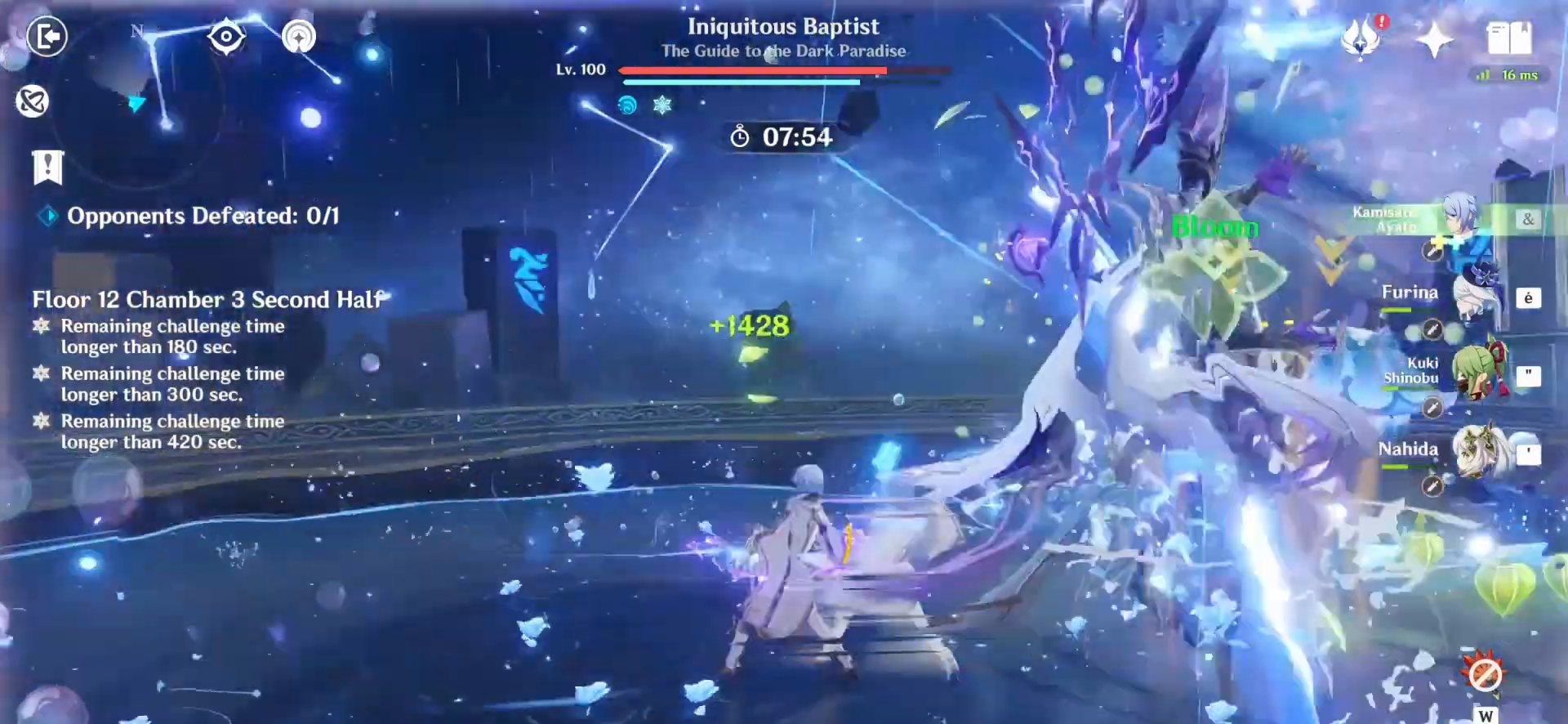
{"keys": [], "mouse": ["left"], "events": [[42, "d", "down"], [42, "mouse_right", "down"], [83, "mouse_right", "up"], [208, "mouse_left", "down"], [250, "mouse_left", "up"], [292, "d", "up"], [333, "mouse_left", "down"], [417, "mouse_left", "up"], [500, "mouse_left", "down"]]}
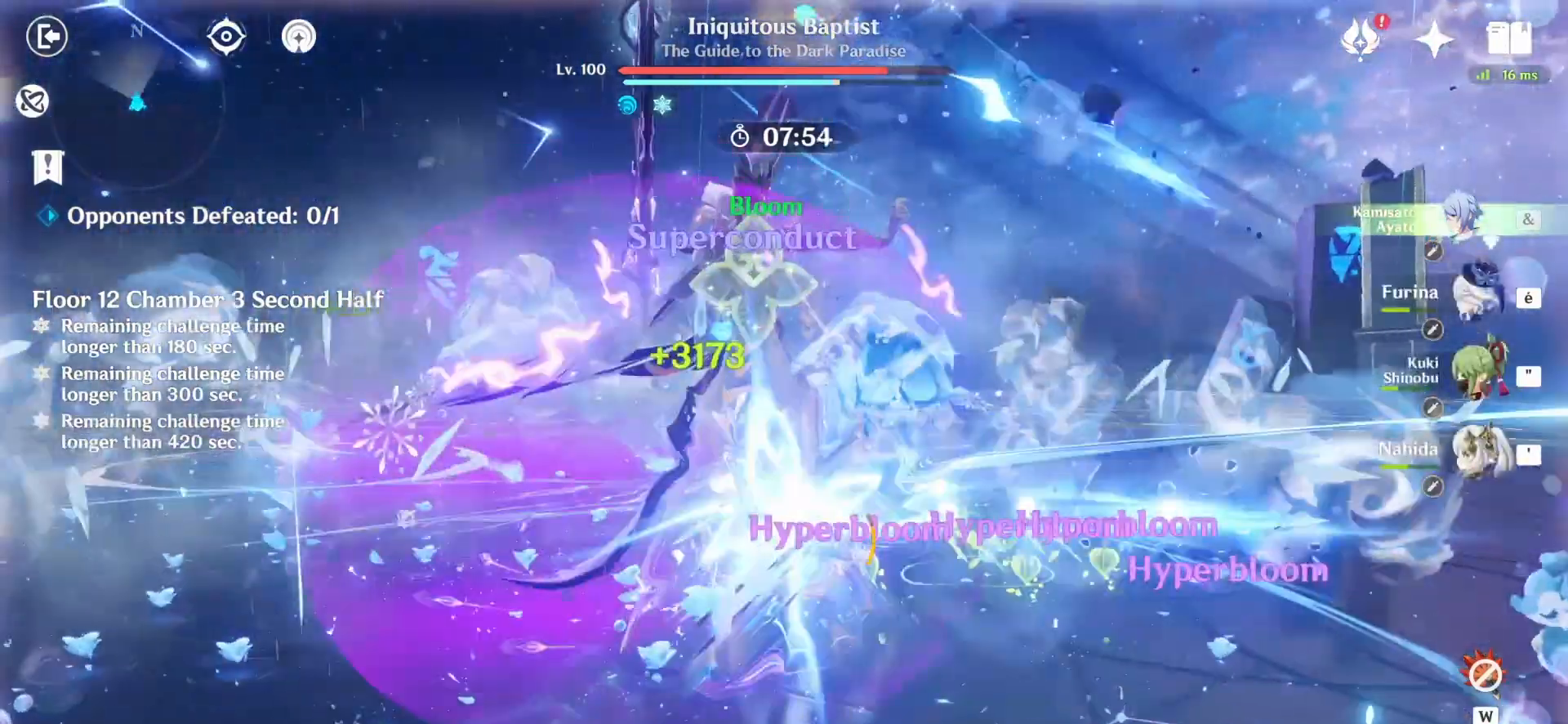
{"keys": [], "mouse": ["left"], "events": []}